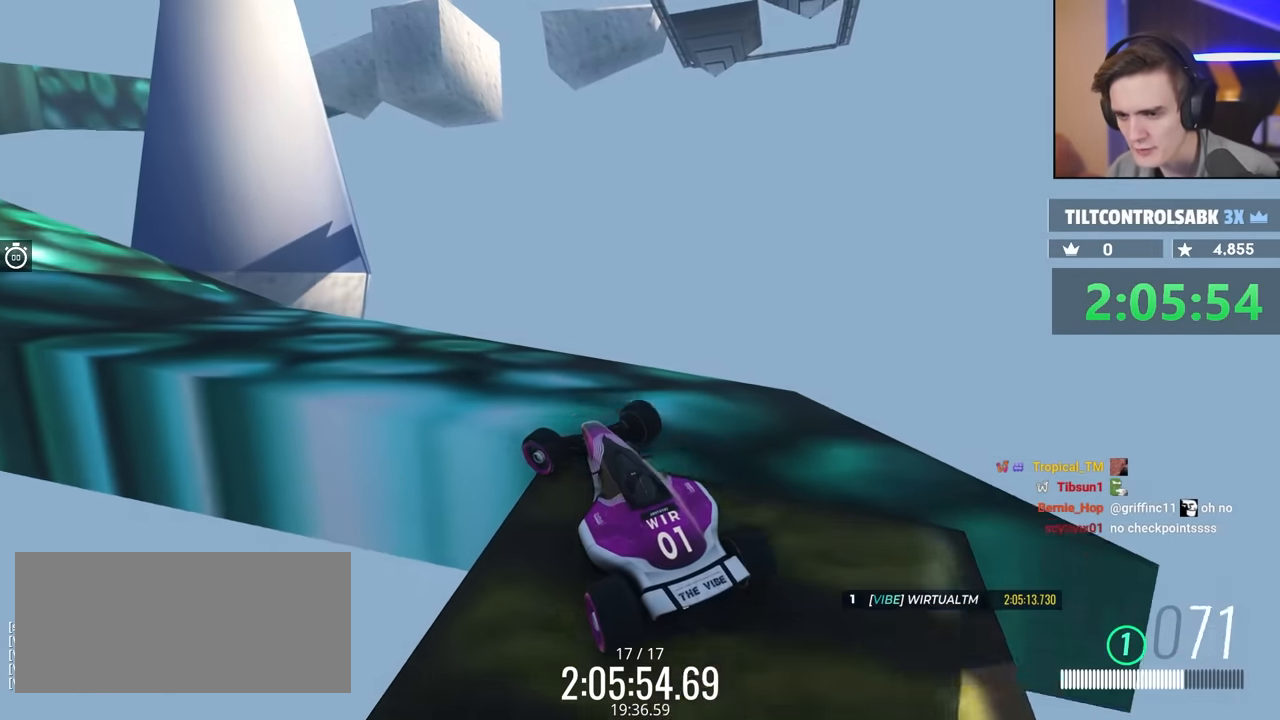
Gameplay with keyboard; each line is a JSON object with the keys held at the frame after it. "events" lists presses ("down") and releases ("up") of "brake", "down", "left", "right" and "up" between this image and that frame as [ms after this image, input, new state], when the widget could be followed in between. No other keys are recorded. Mouse input is not recorded. Key names are as the overlay labels them; some are game actions (e.g. jump) rather than physical keys.
{"keys": ["up"], "events": [[34, "up", "up"], [234, "up", "down"], [450, "left", "up"]]}
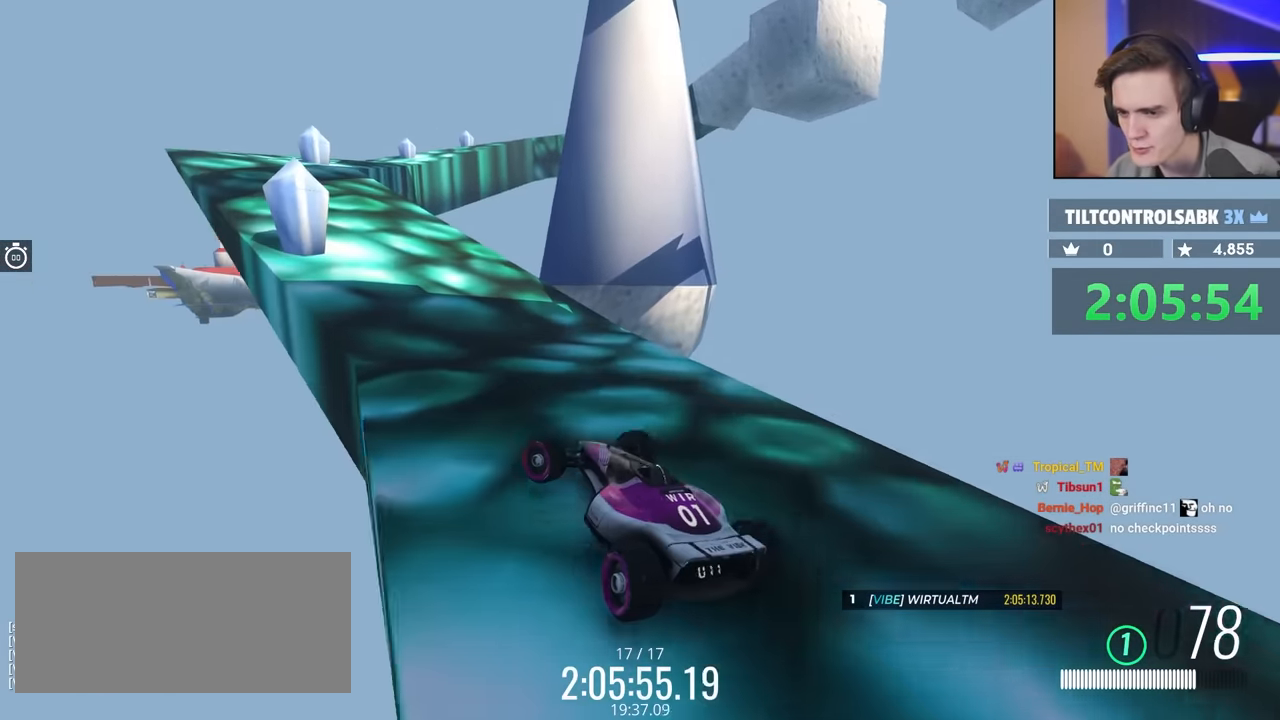
{"keys": ["up"], "events": [[284, "right", "down"], [334, "right", "up"]]}
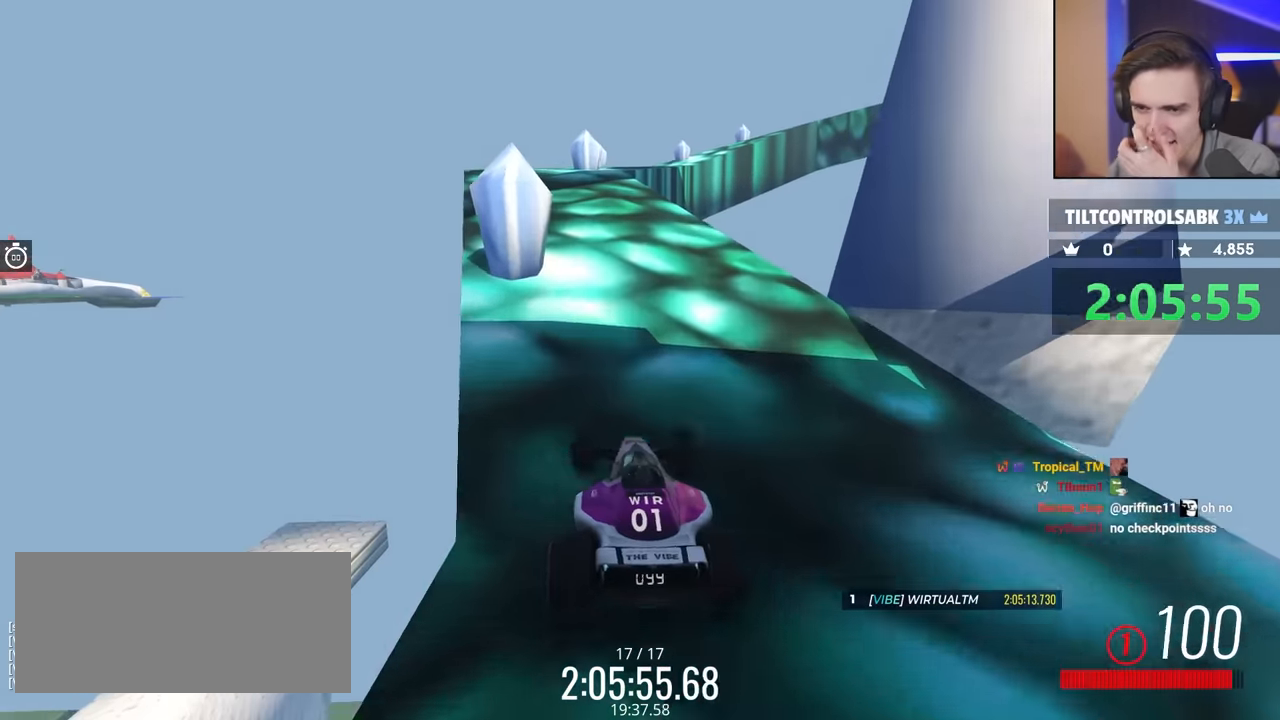
{"keys": [], "events": [[200, "left", "down"], [300, "up", "up"], [484, "left", "up"]]}
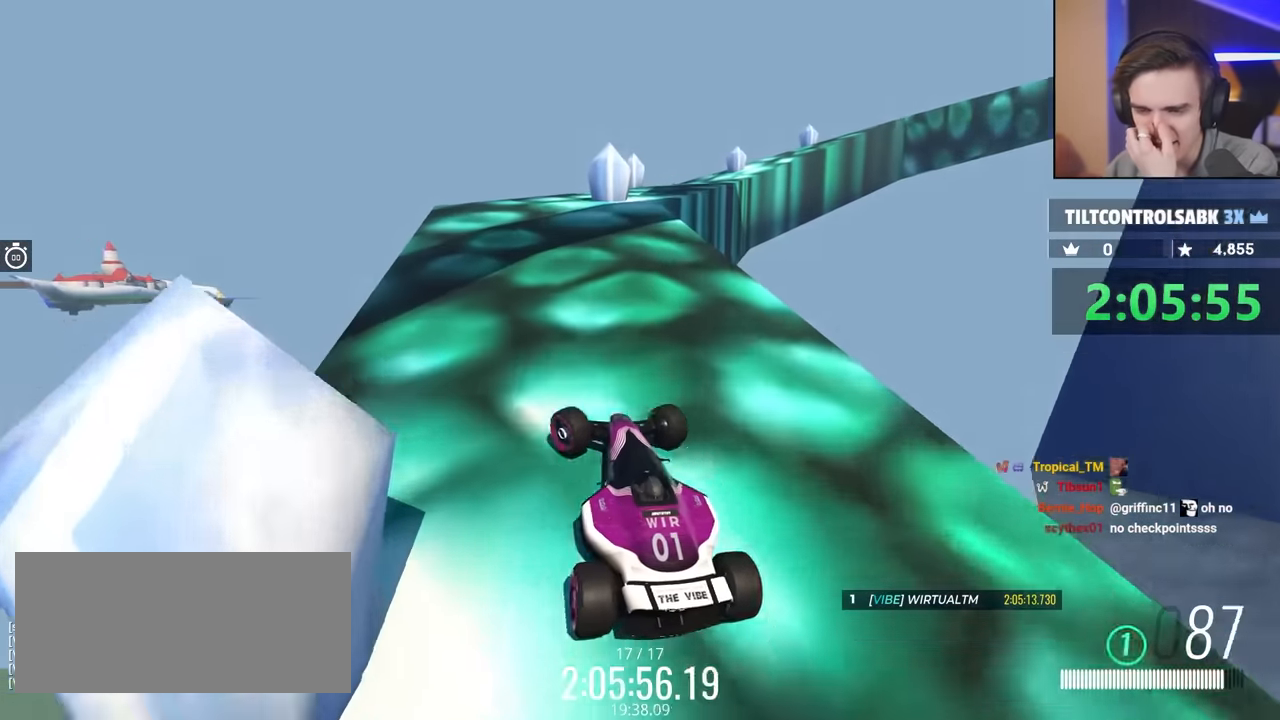
{"keys": [], "events": []}
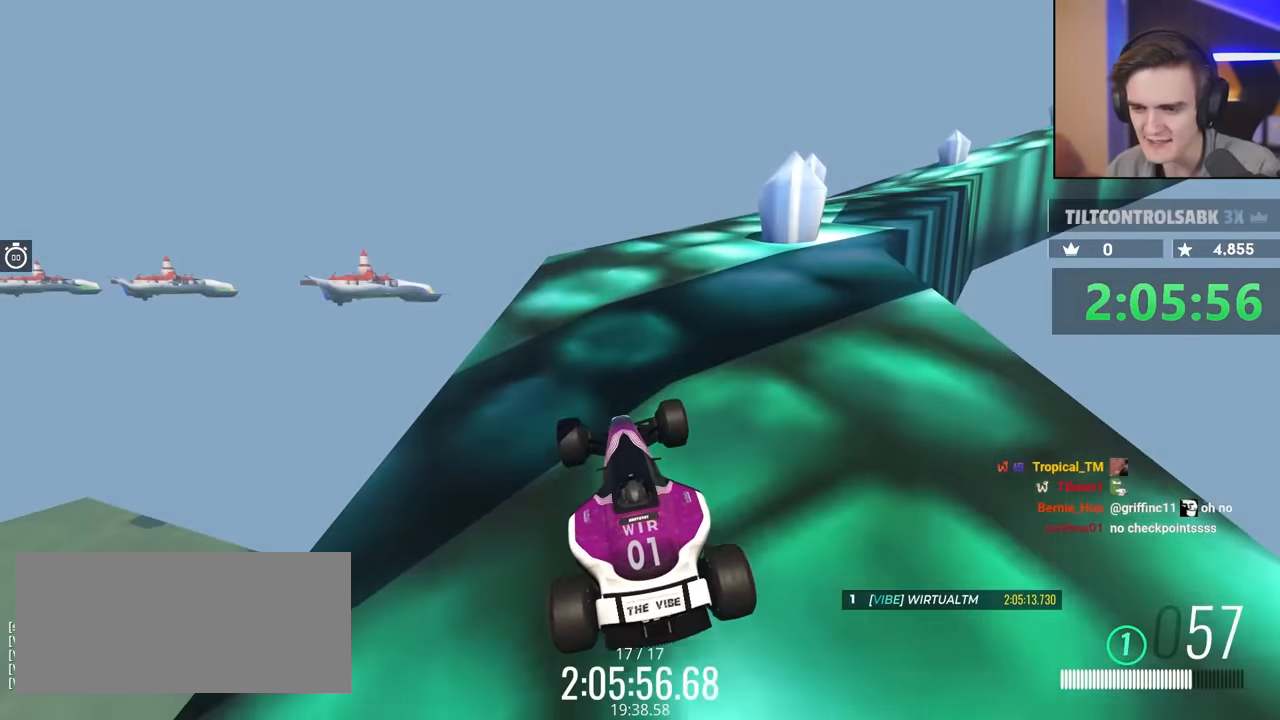
{"keys": ["right", "up"], "events": [[250, "up", "down"], [384, "right", "down"]]}
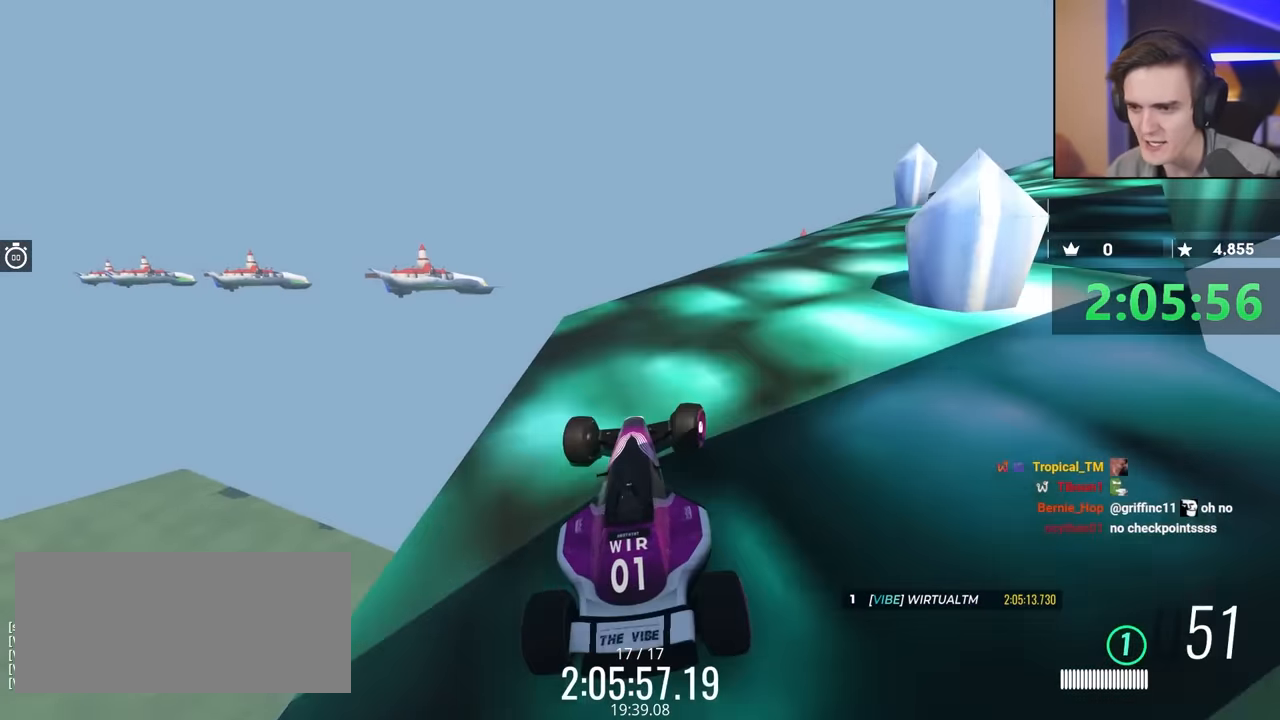
{"keys": ["right", "up"], "events": [[117, "up", "up"], [400, "up", "down"]]}
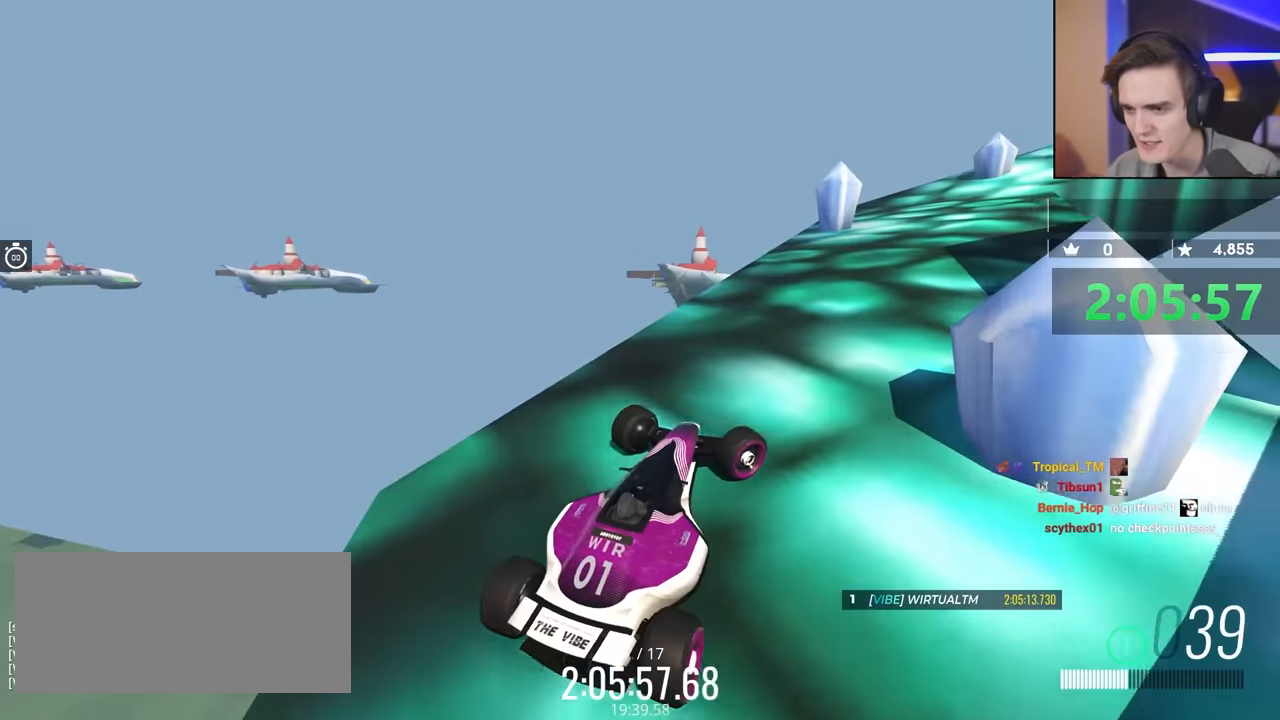
{"keys": ["right"], "events": [[84, "up", "up"]]}
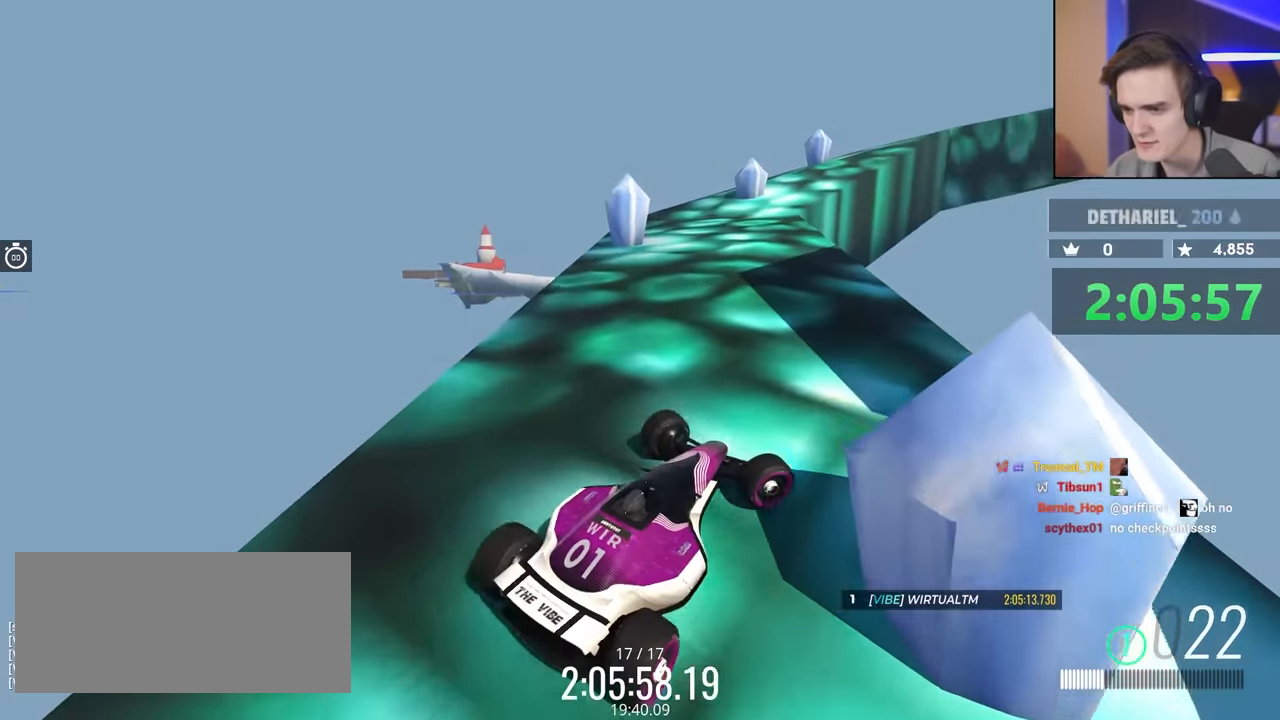
{"keys": ["down", "left"], "events": [[350, "down", "down"], [350, "left", "down"], [350, "right", "up"]]}
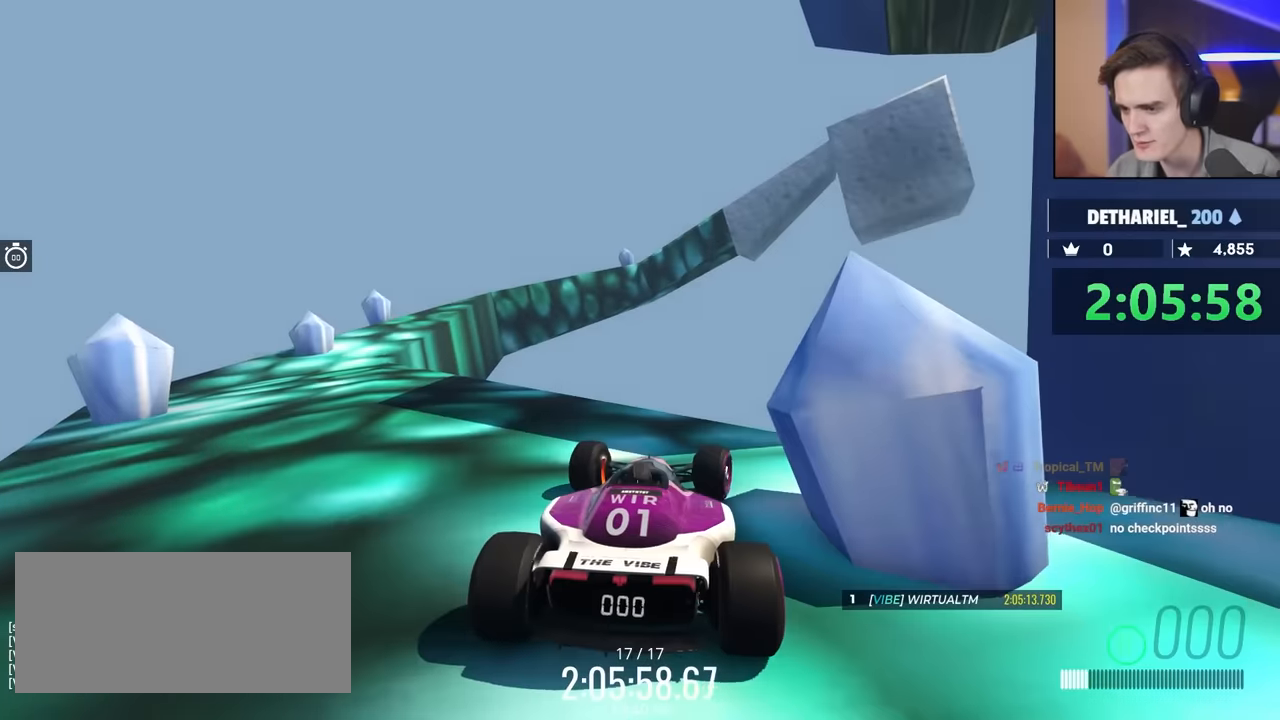
{"keys": ["down", "left"], "events": []}
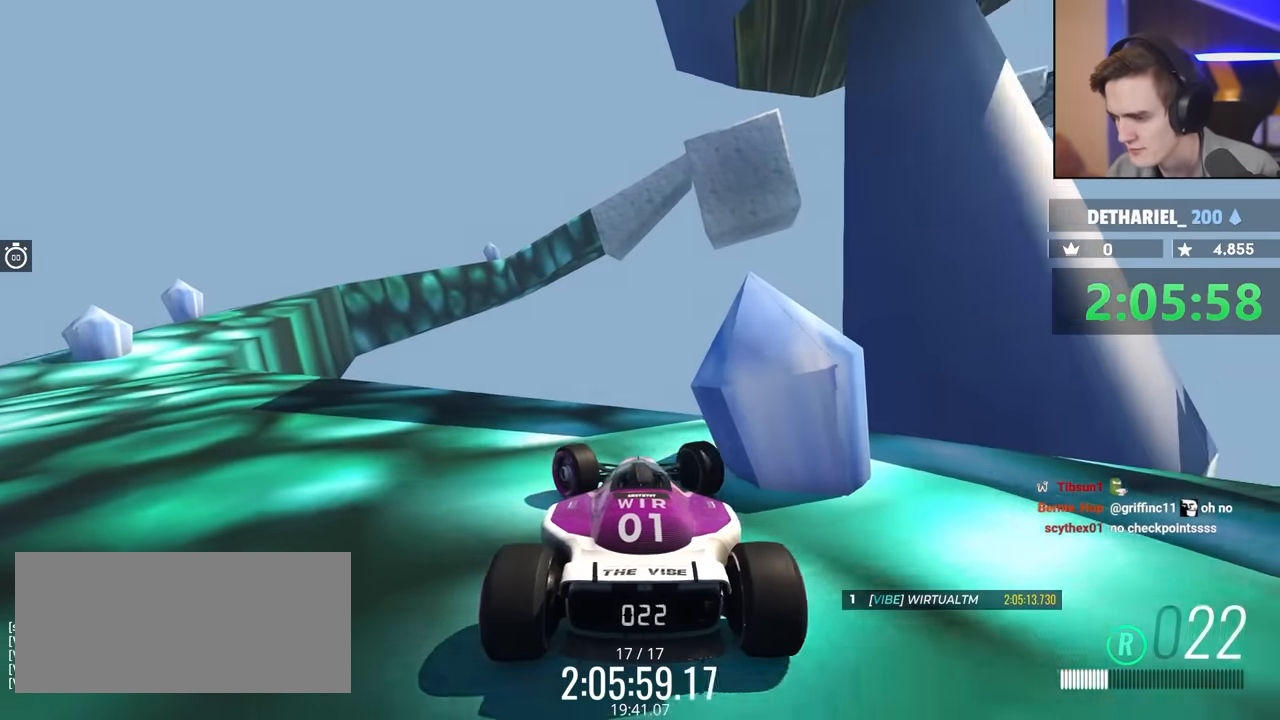
{"keys": ["right", "up"], "events": [[50, "down", "up"], [150, "left", "up"], [183, "right", "down"], [200, "up", "down"]]}
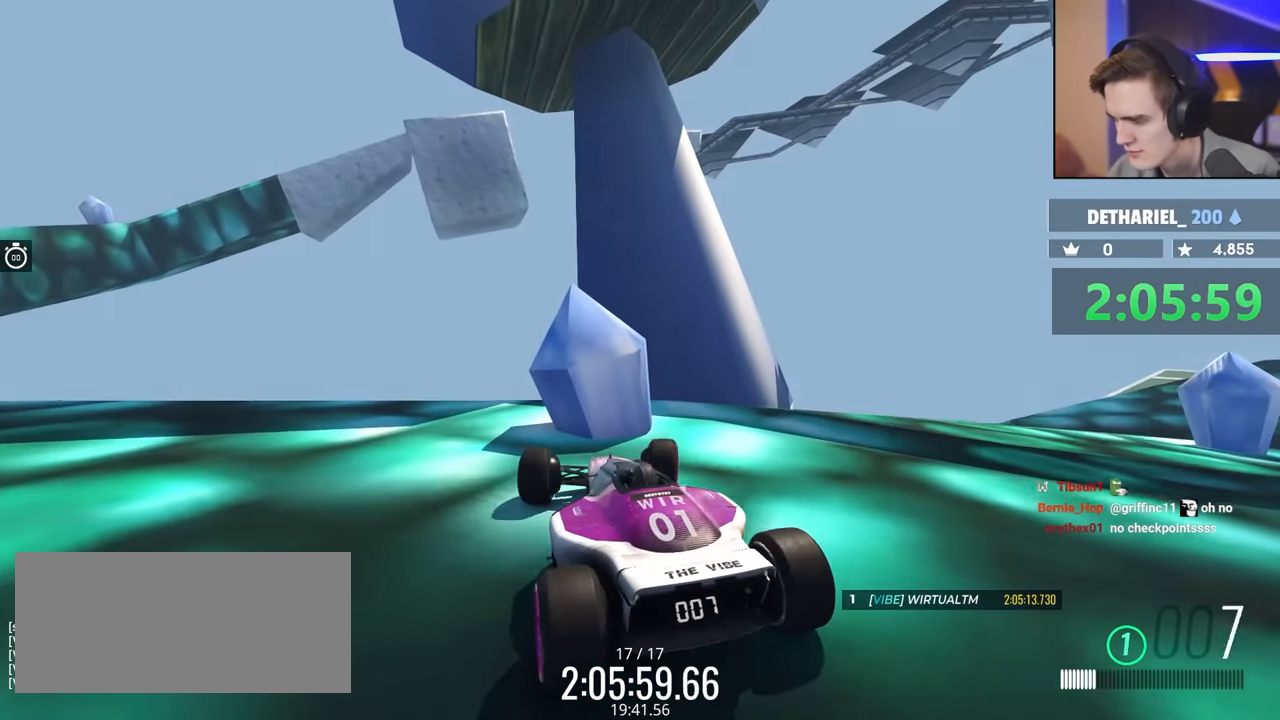
{"keys": ["right", "up"], "events": []}
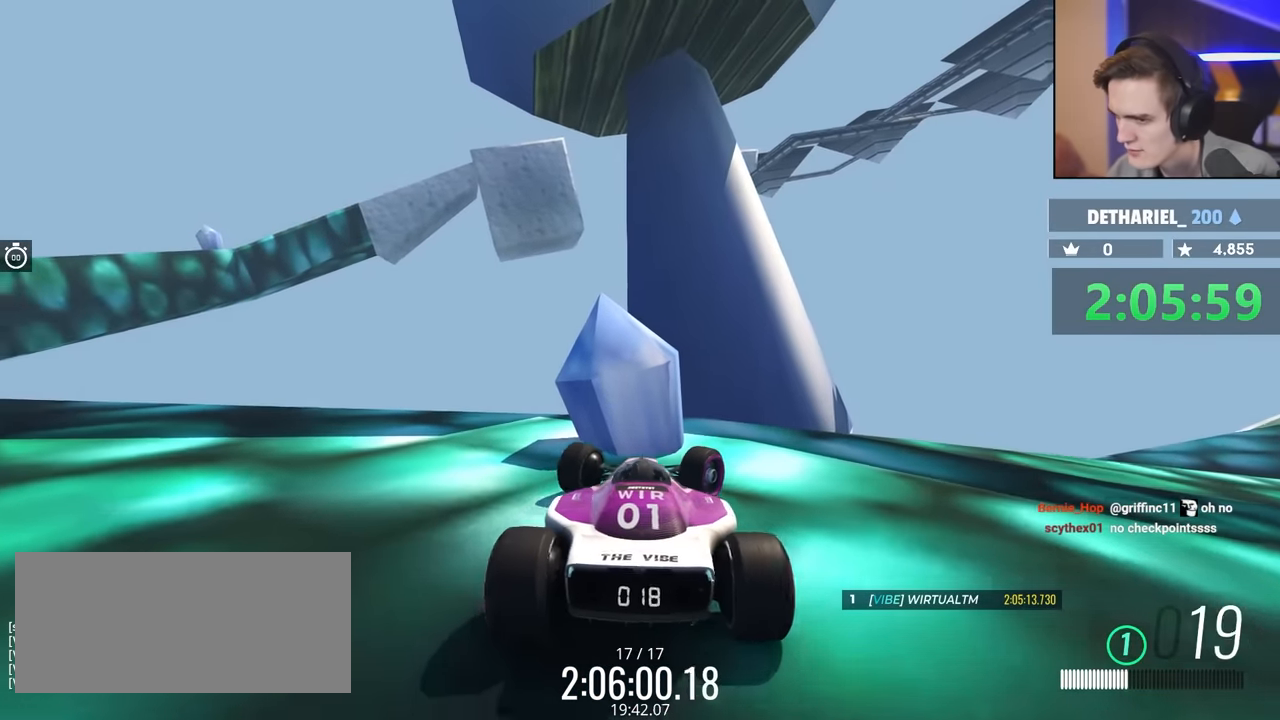
{"keys": ["right"], "events": [[183, "up", "up"]]}
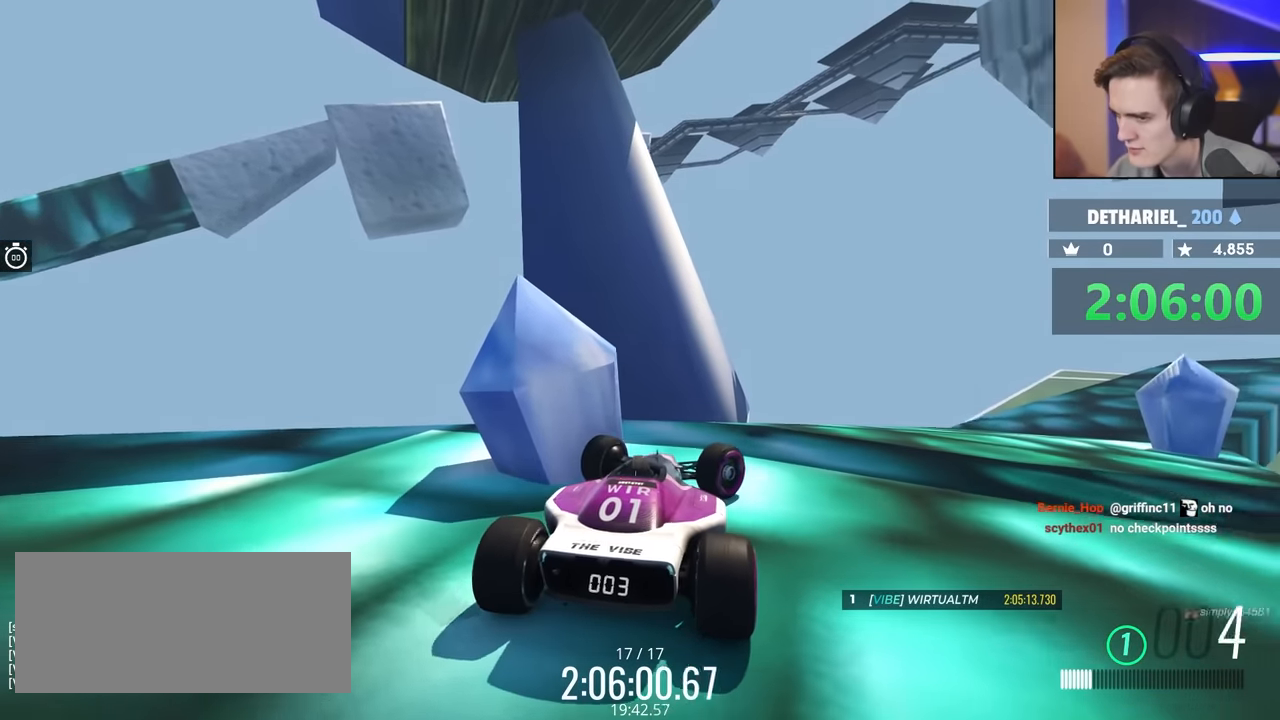
{"keys": ["right"], "events": [[150, "up", "down"], [250, "up", "up"]]}
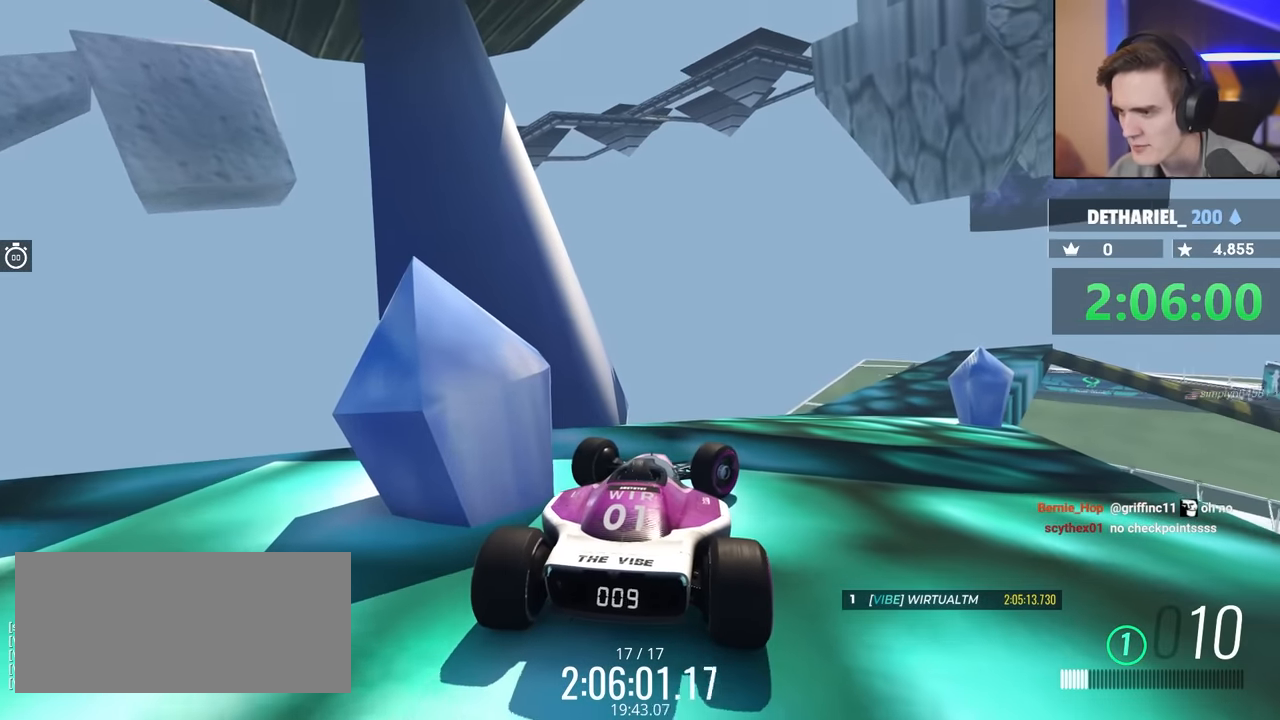
{"keys": ["right"], "events": []}
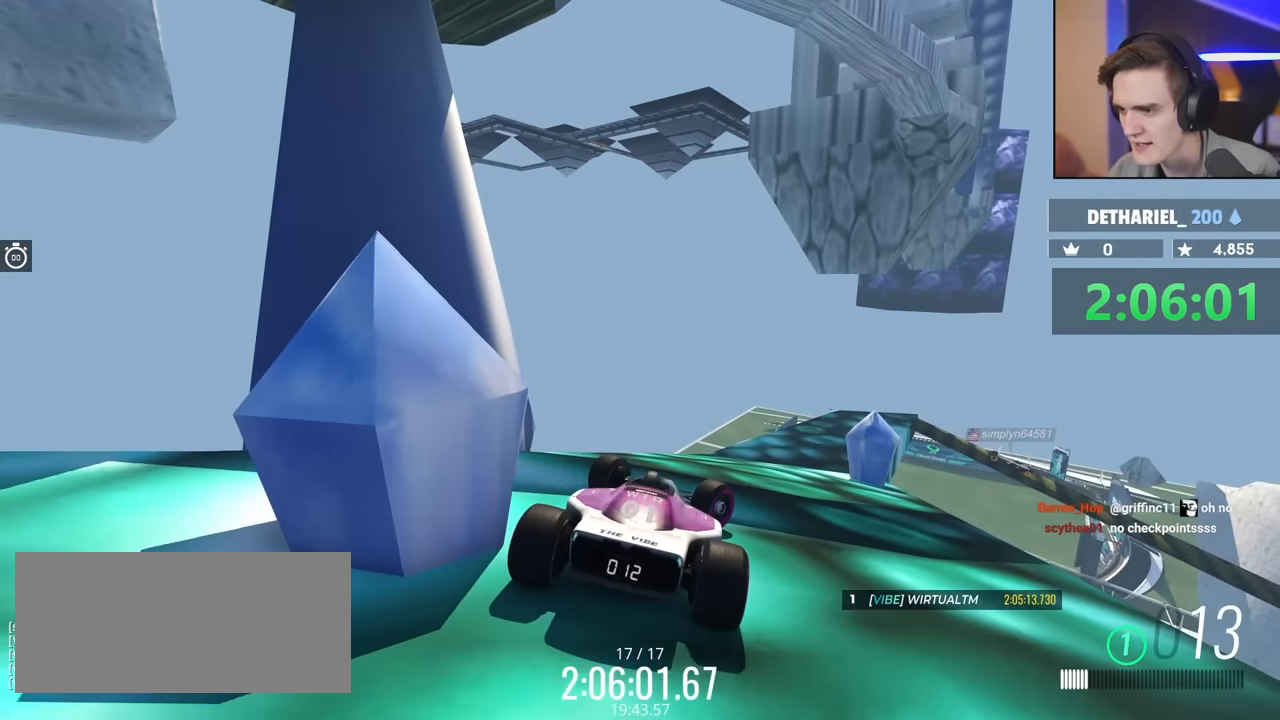
{"keys": ["down", "right"], "events": [[83, "down", "down"]]}
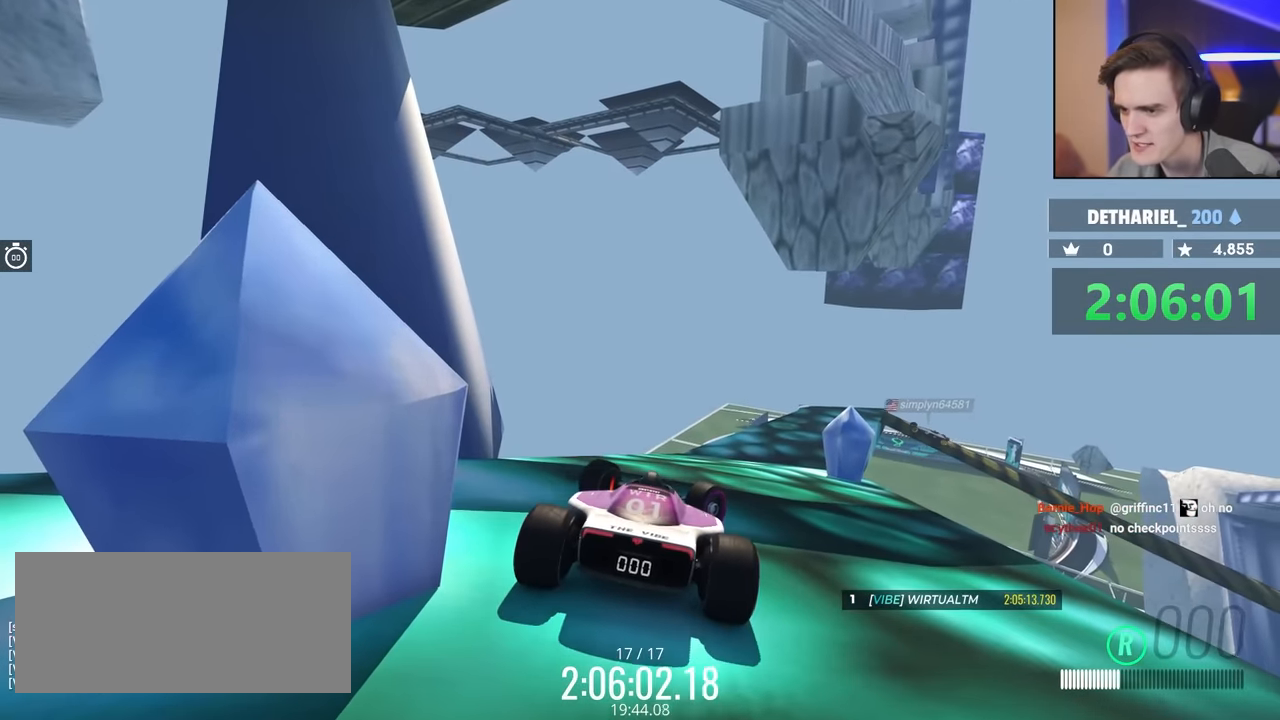
{"keys": ["down", "right"], "events": []}
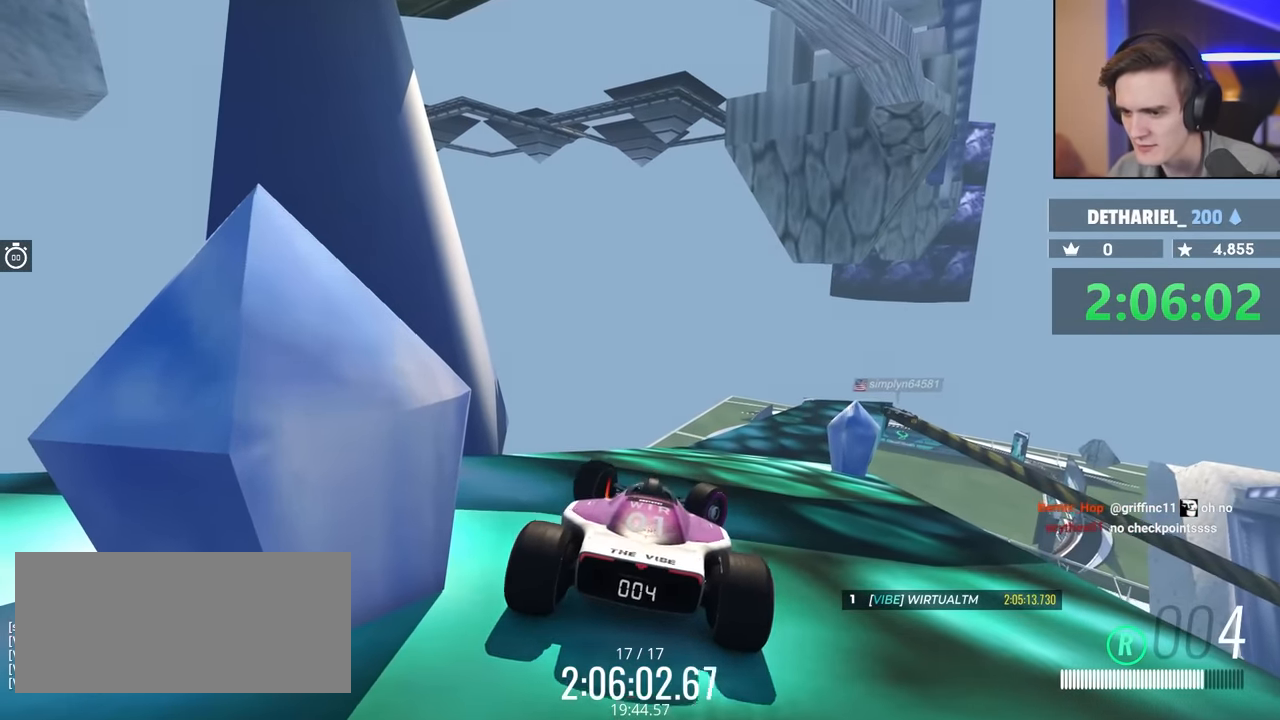
{"keys": ["down", "left"], "events": [[16, "right", "up"], [483, "left", "down"]]}
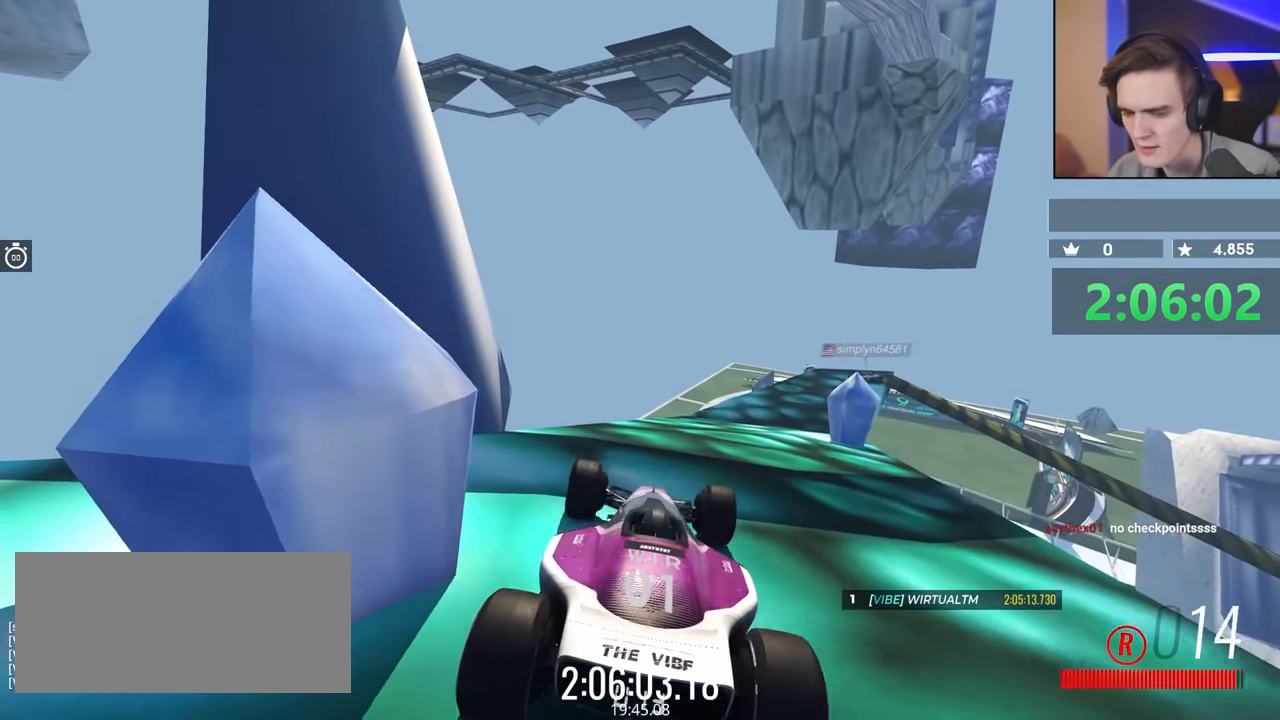
{"keys": ["down"], "events": [[500, "left", "up"]]}
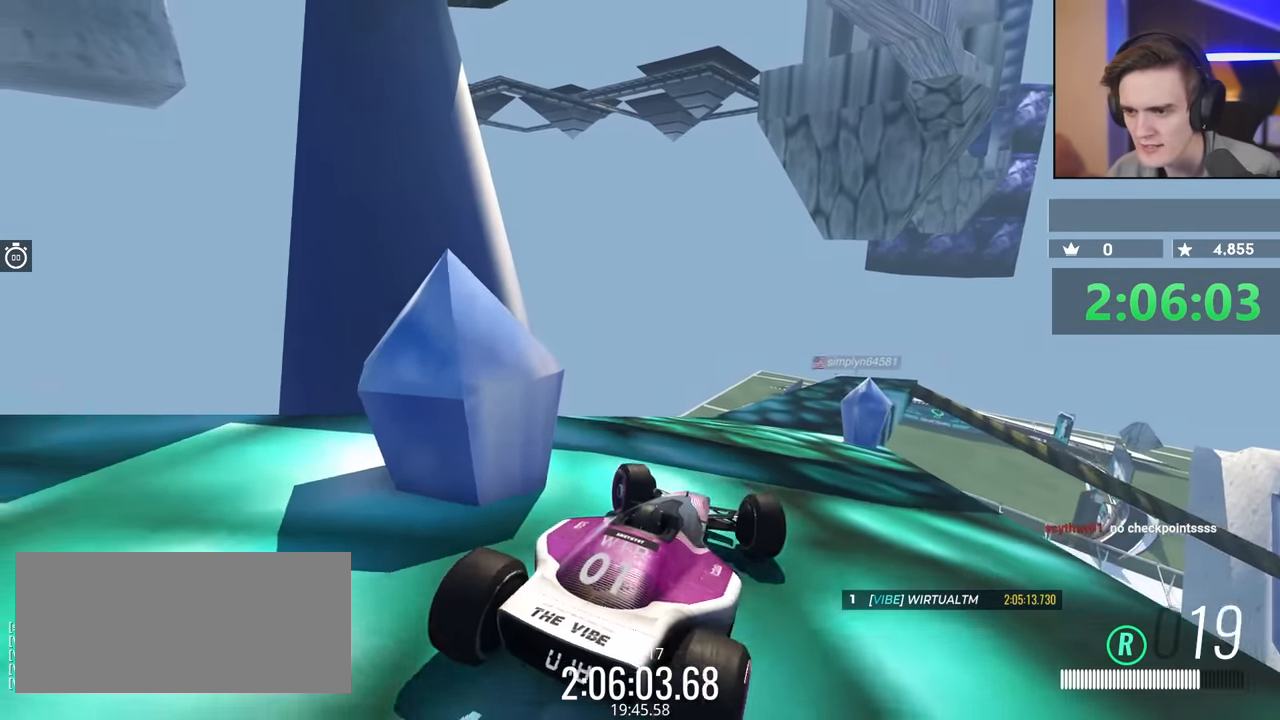
{"keys": ["down"], "events": []}
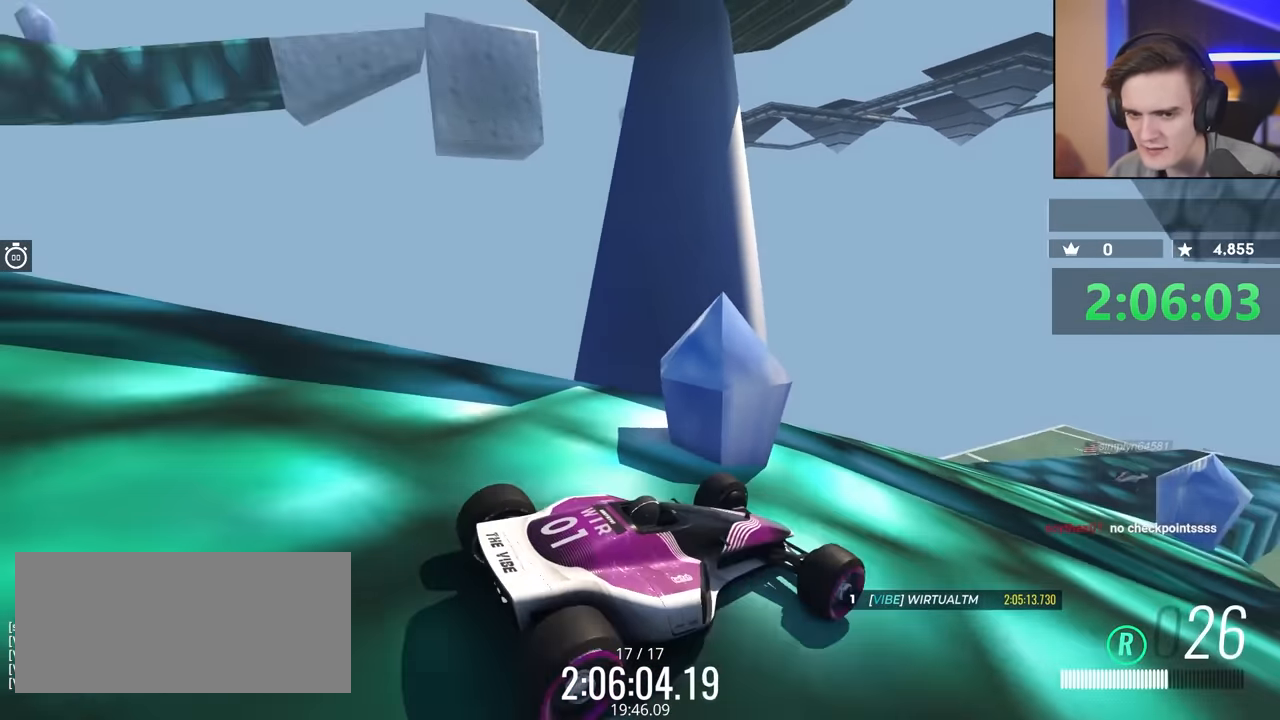
{"keys": ["down"], "events": [[333, "right", "down"], [383, "right", "up"]]}
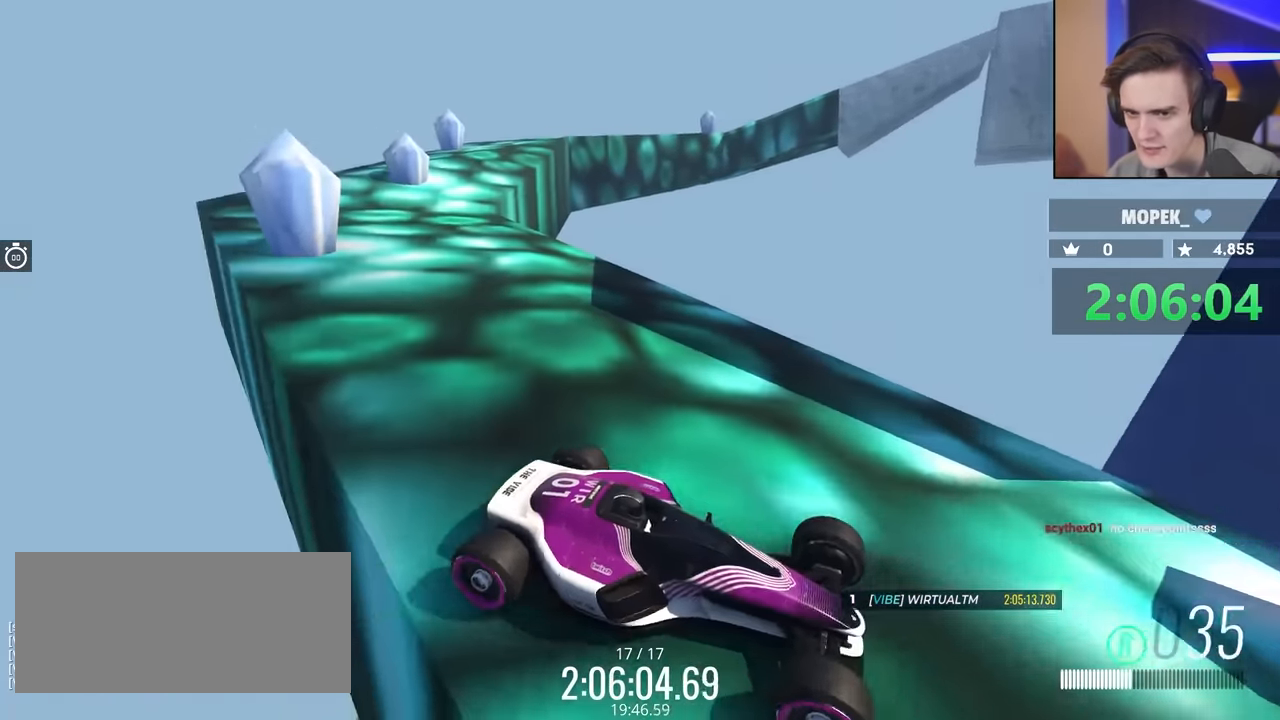
{"keys": ["down", "left", "up"], "events": [[66, "down", "up"], [167, "left", "down"], [167, "up", "down"], [200, "down", "down"]]}
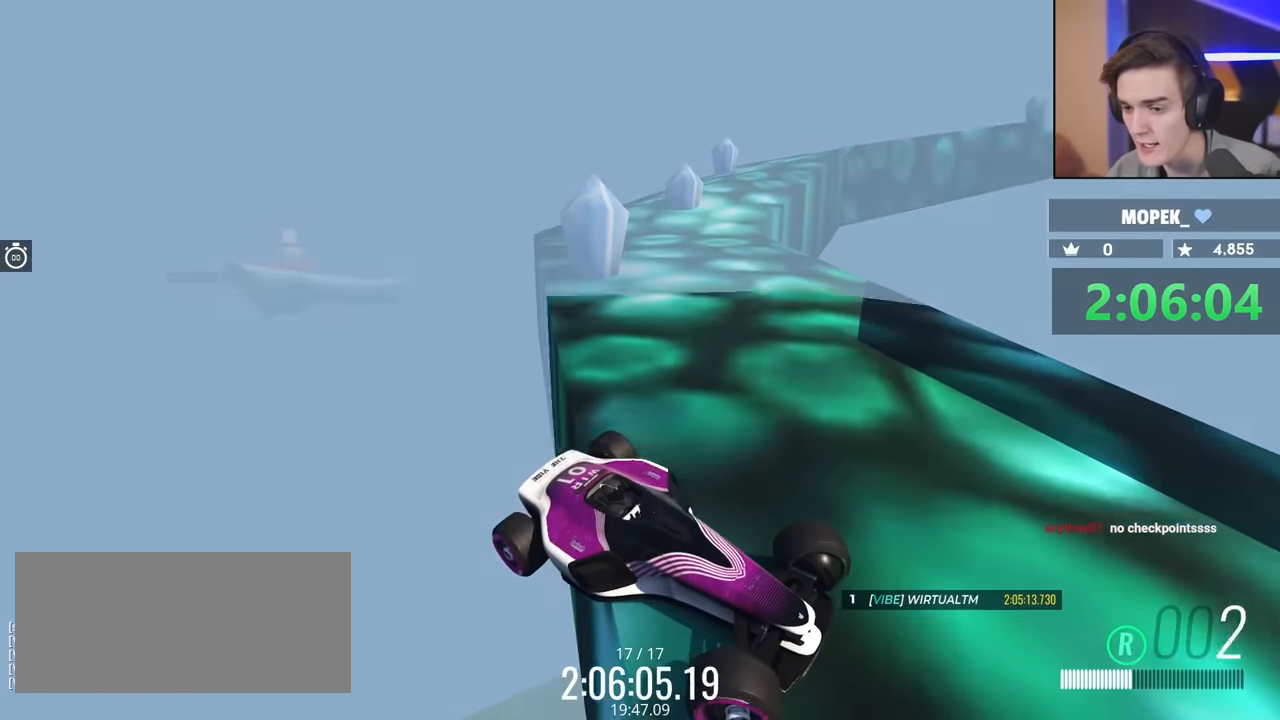
{"keys": ["left", "up"], "events": [[133, "down", "up"]]}